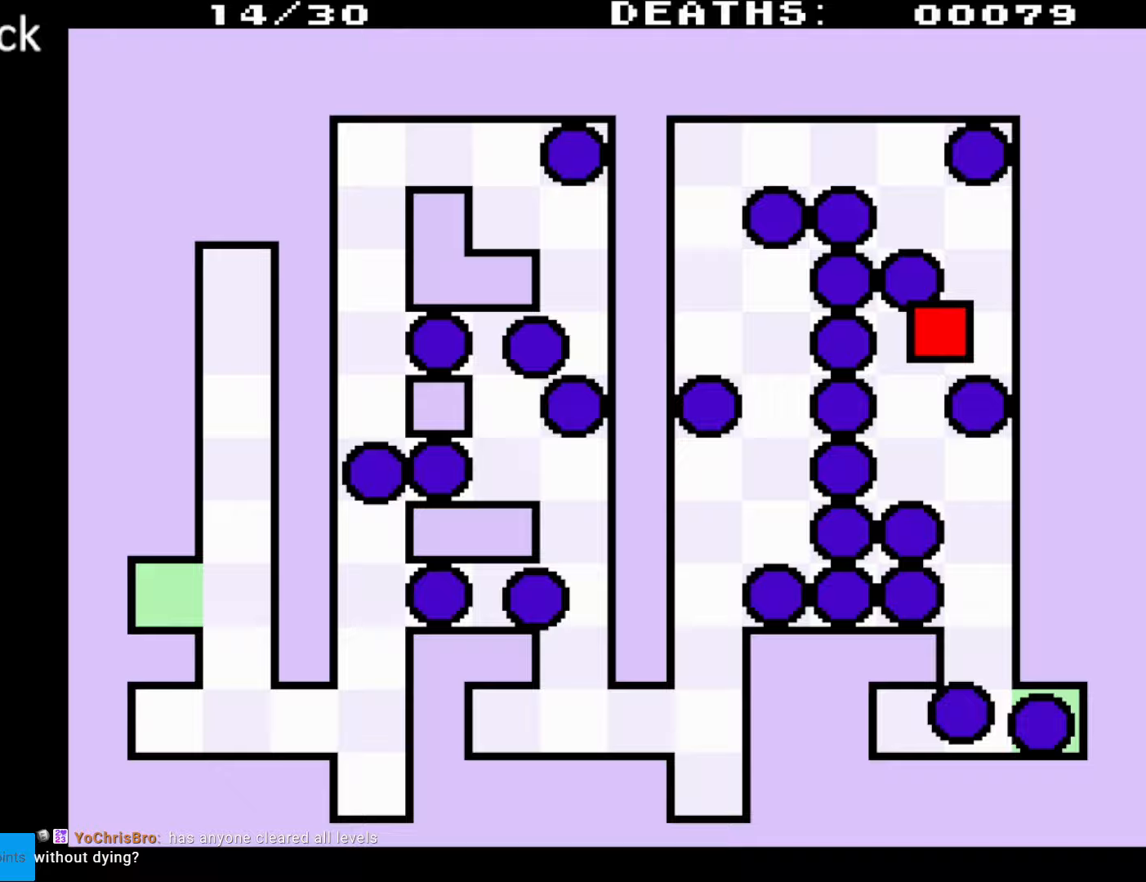
Gameplay with a controller (Nintendo layout); each line is a JSON object with the inputs held at the frame after it. "events" lists button and stick changes between this image and that frame as [ms after this image, input, new state], when the widget could be followed in between. Not read: L3 R3.
{"buttons": [], "events": []}
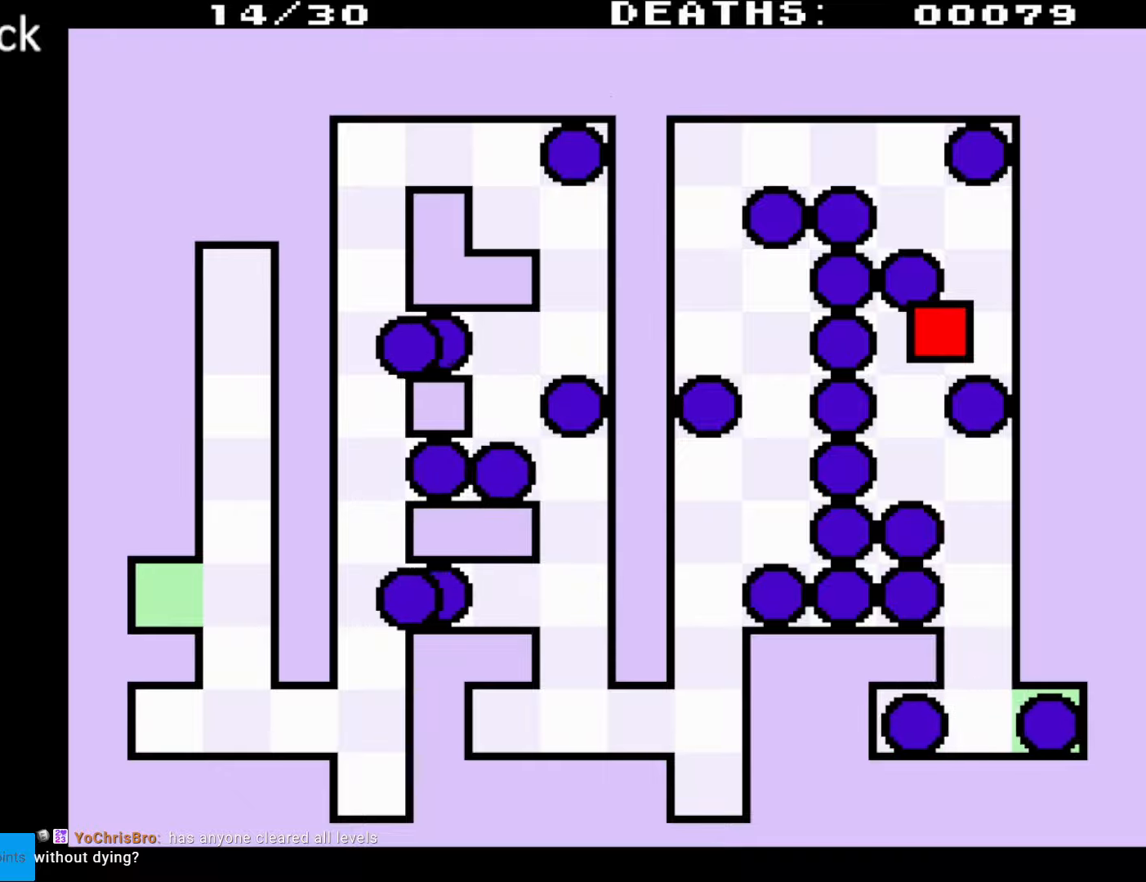
{"buttons": [], "events": []}
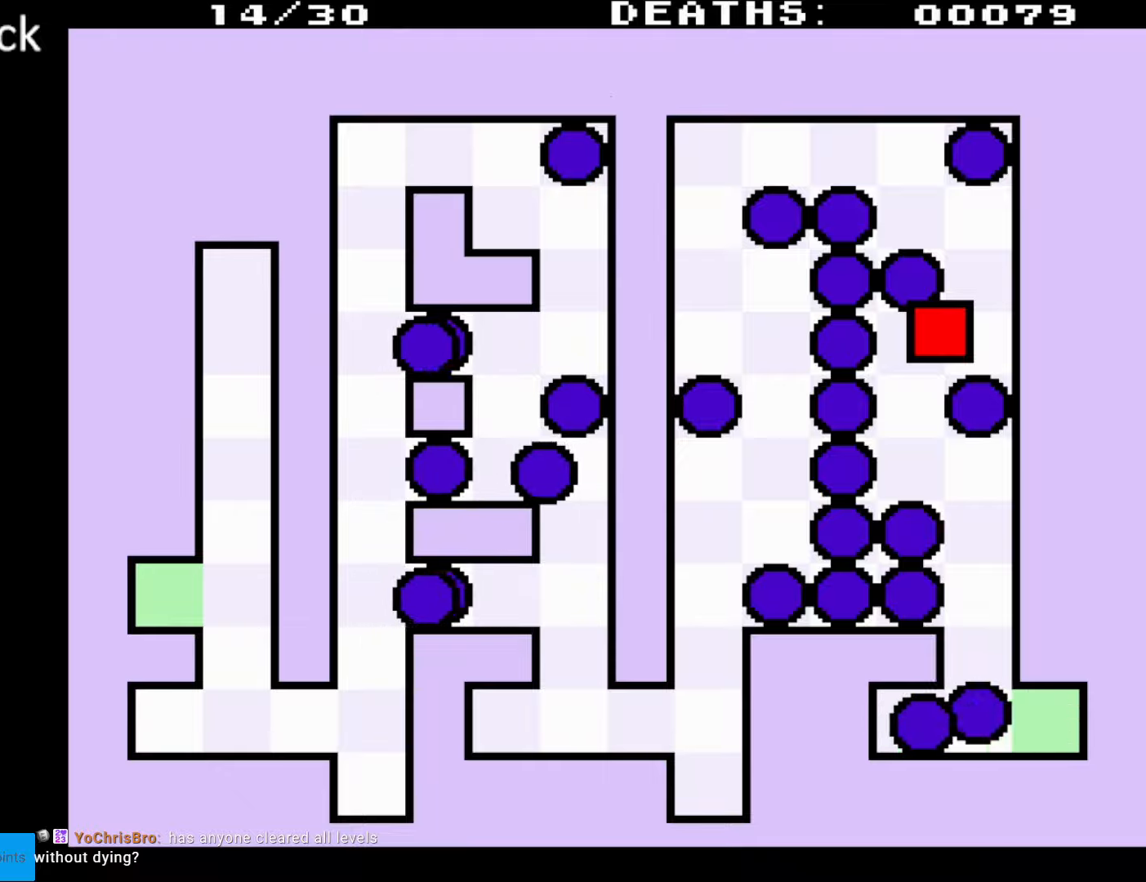
{"buttons": [], "events": []}
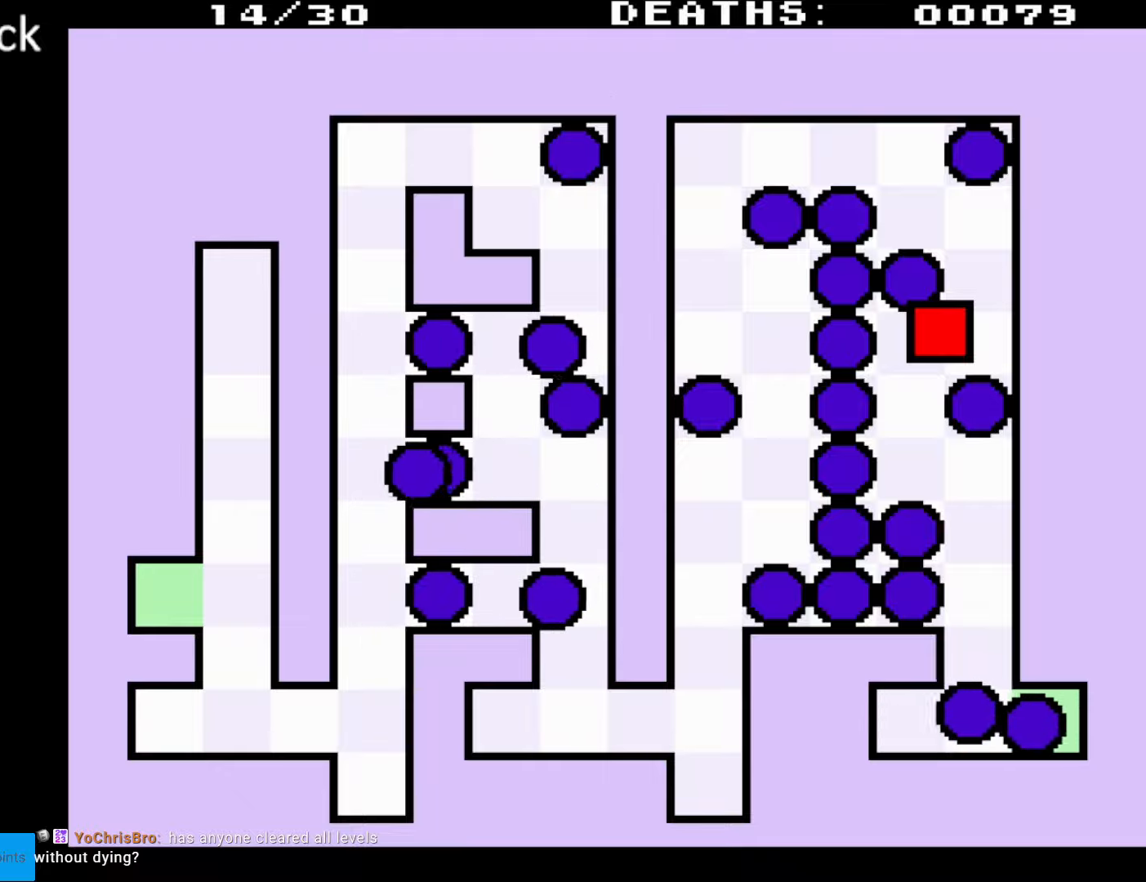
{"buttons": ["DPAD_LEFT"], "events": [[450, "DPAD_LEFT", "down"]]}
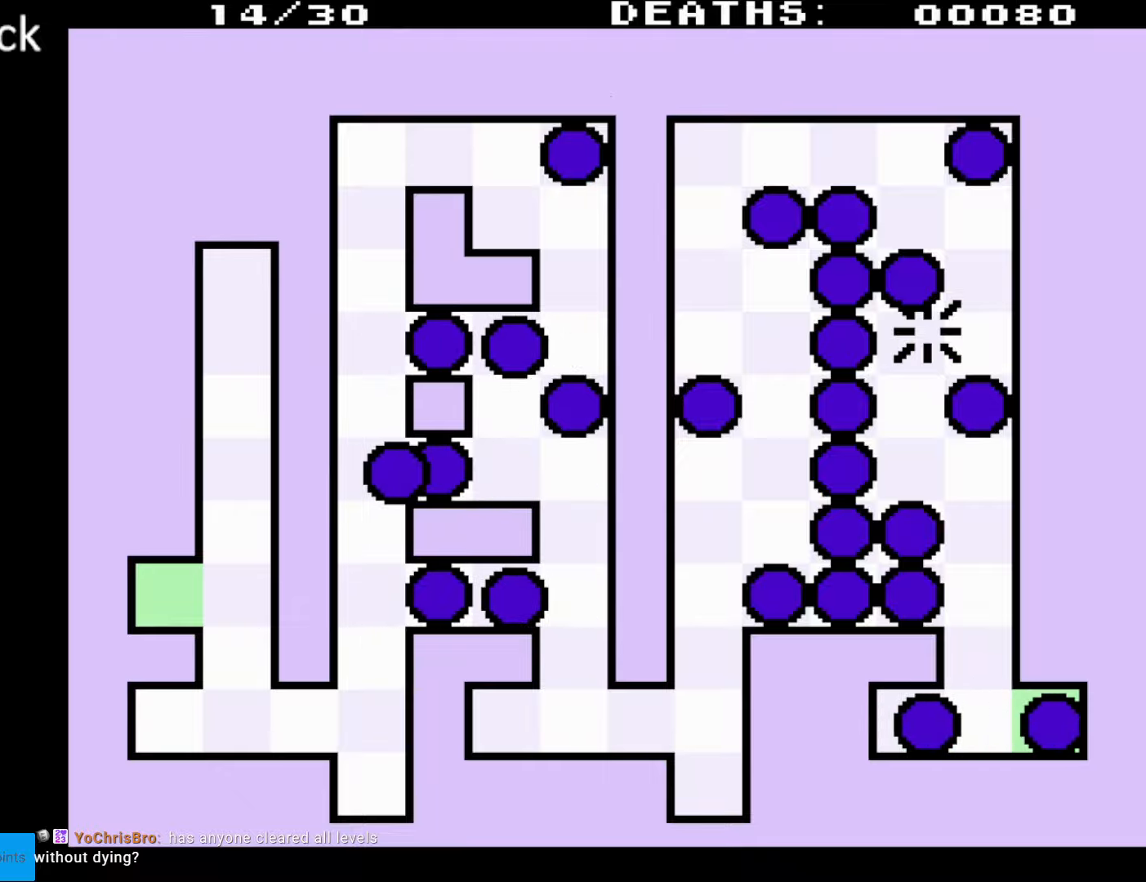
{"buttons": [], "events": [[67, "DPAD_LEFT", "up"]]}
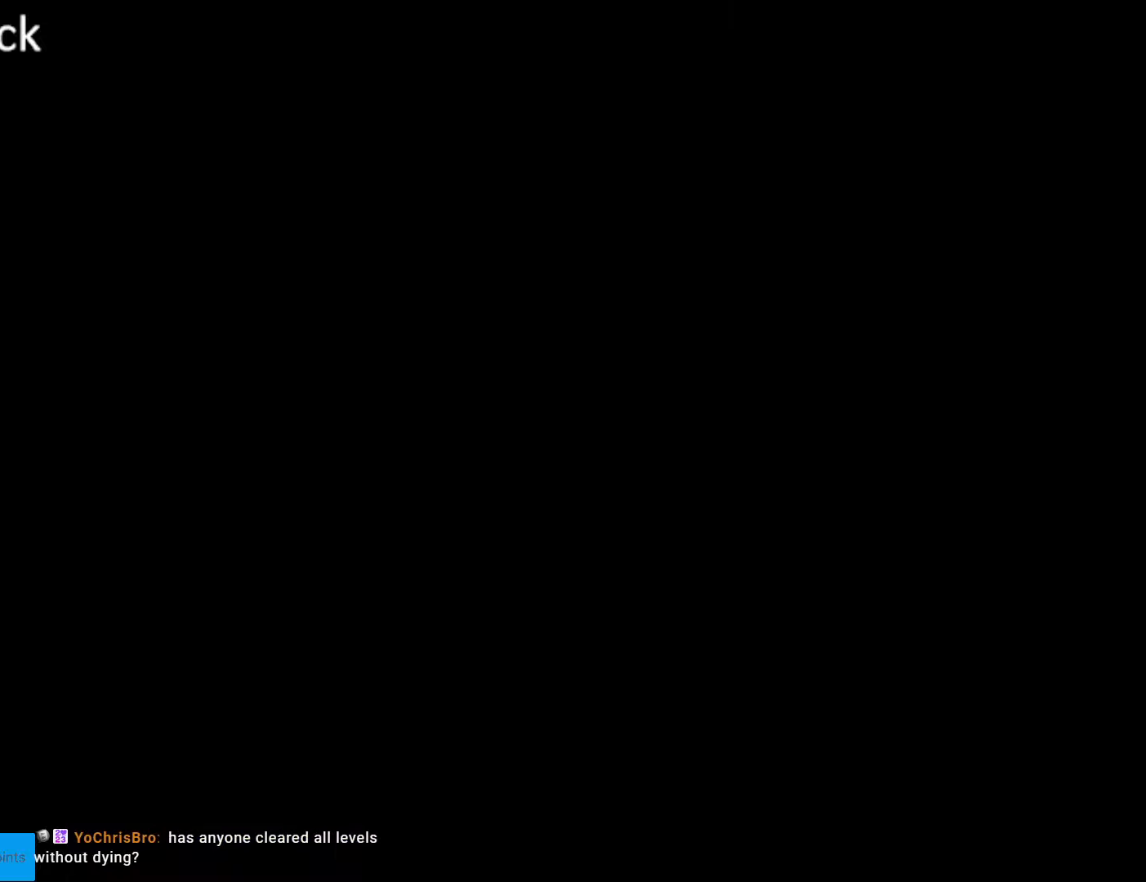
{"buttons": [], "events": []}
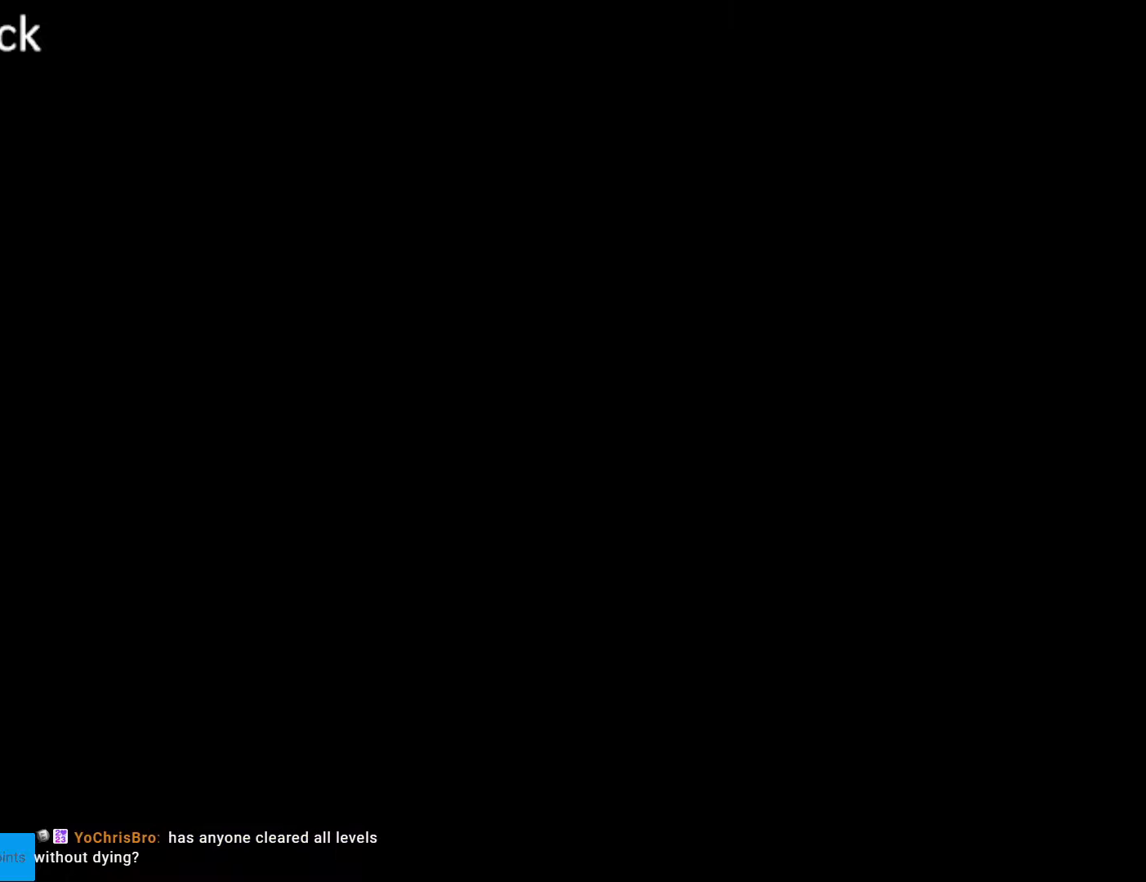
{"buttons": [], "events": []}
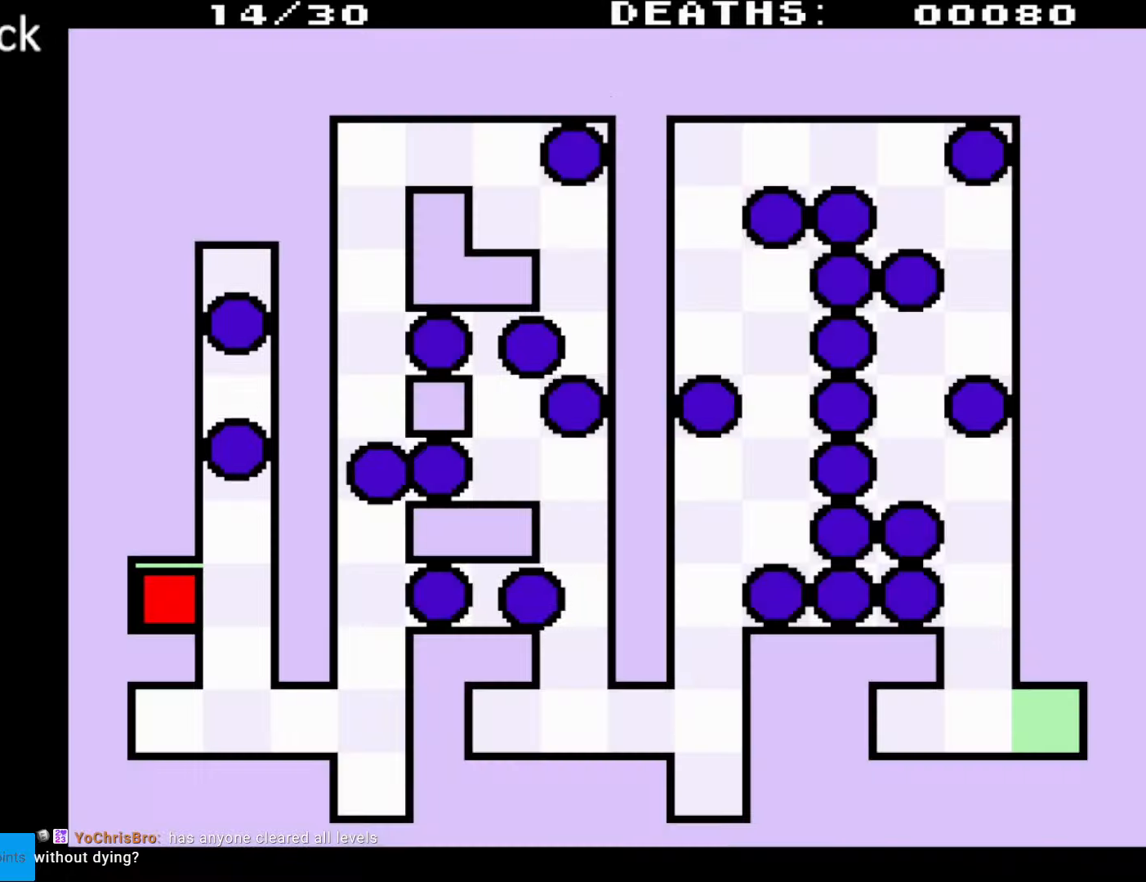
{"buttons": [], "events": []}
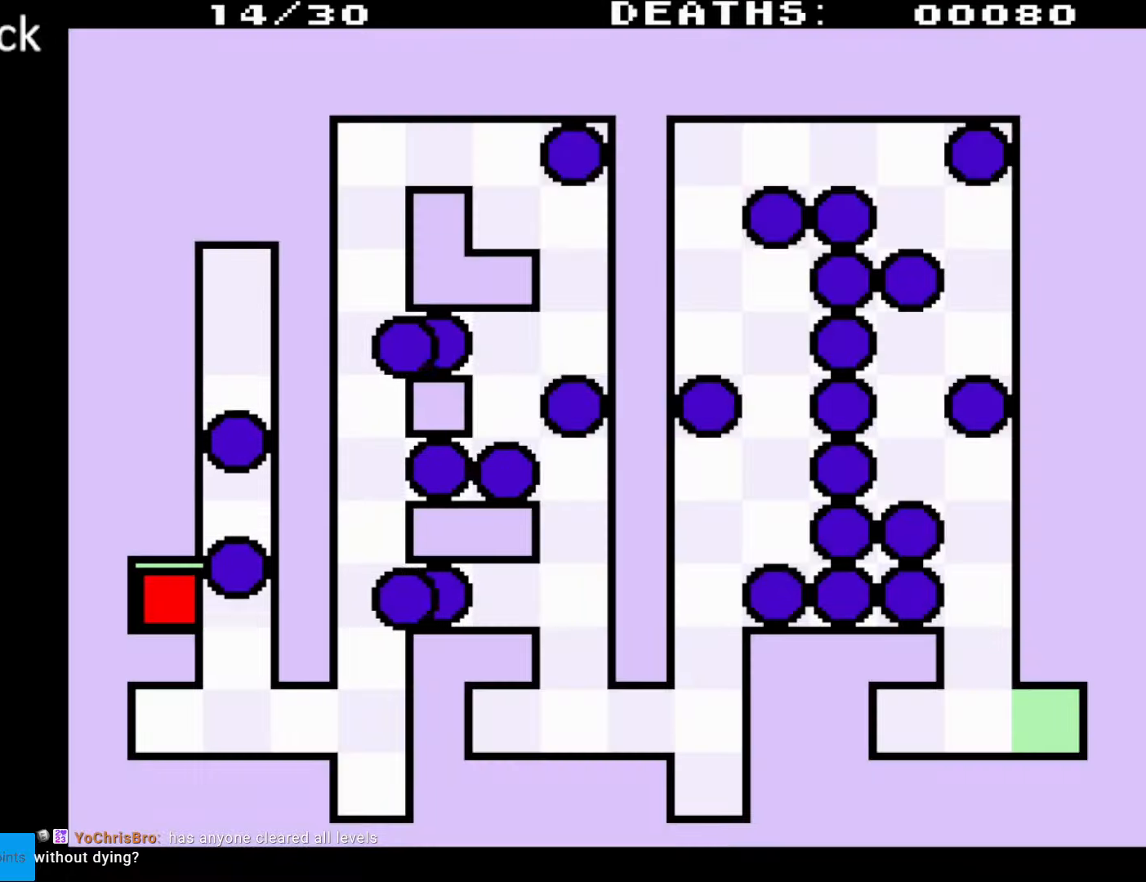
{"buttons": ["DPAD_DOWN"], "events": [[350, "DPAD_RIGHT", "down"], [467, "DPAD_DOWN", "down"], [500, "DPAD_RIGHT", "up"]]}
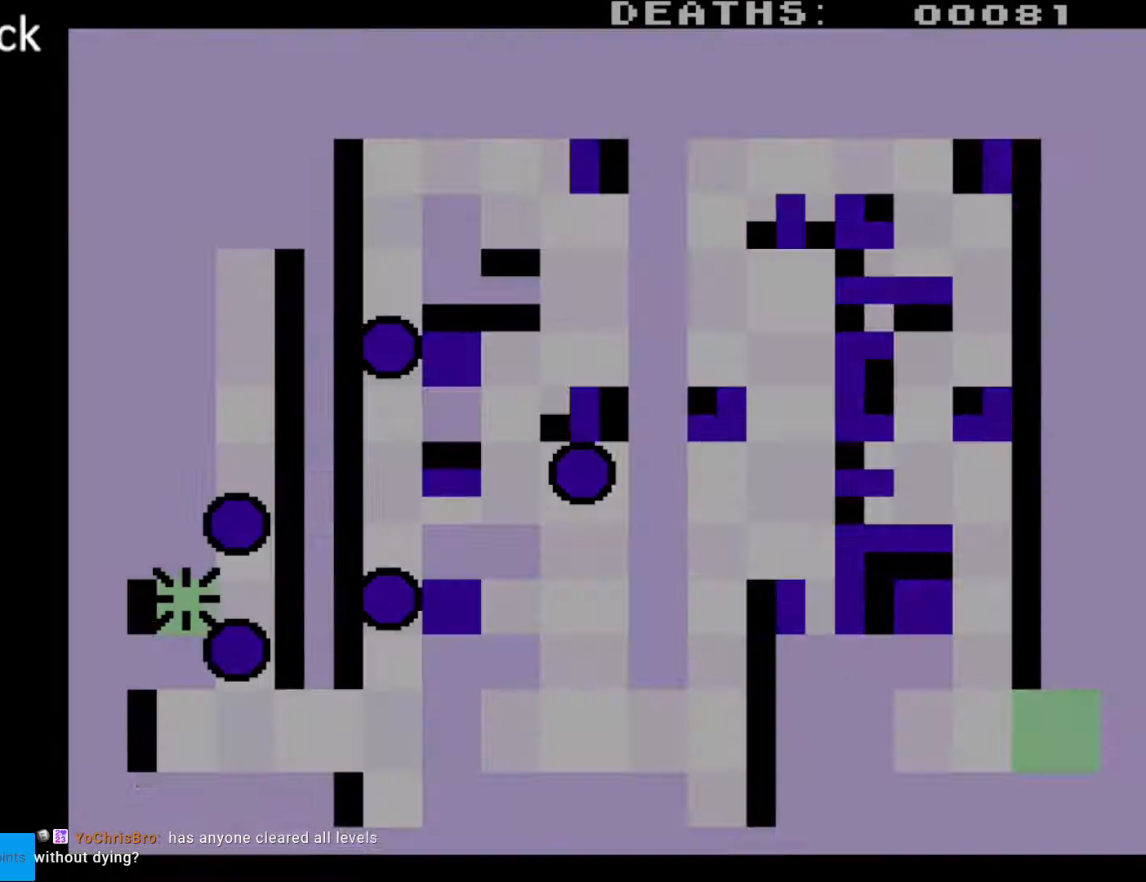
{"buttons": [], "events": [[33, "DPAD_RIGHT", "down"], [300, "DPAD_DOWN", "up"], [317, "DPAD_RIGHT", "up"]]}
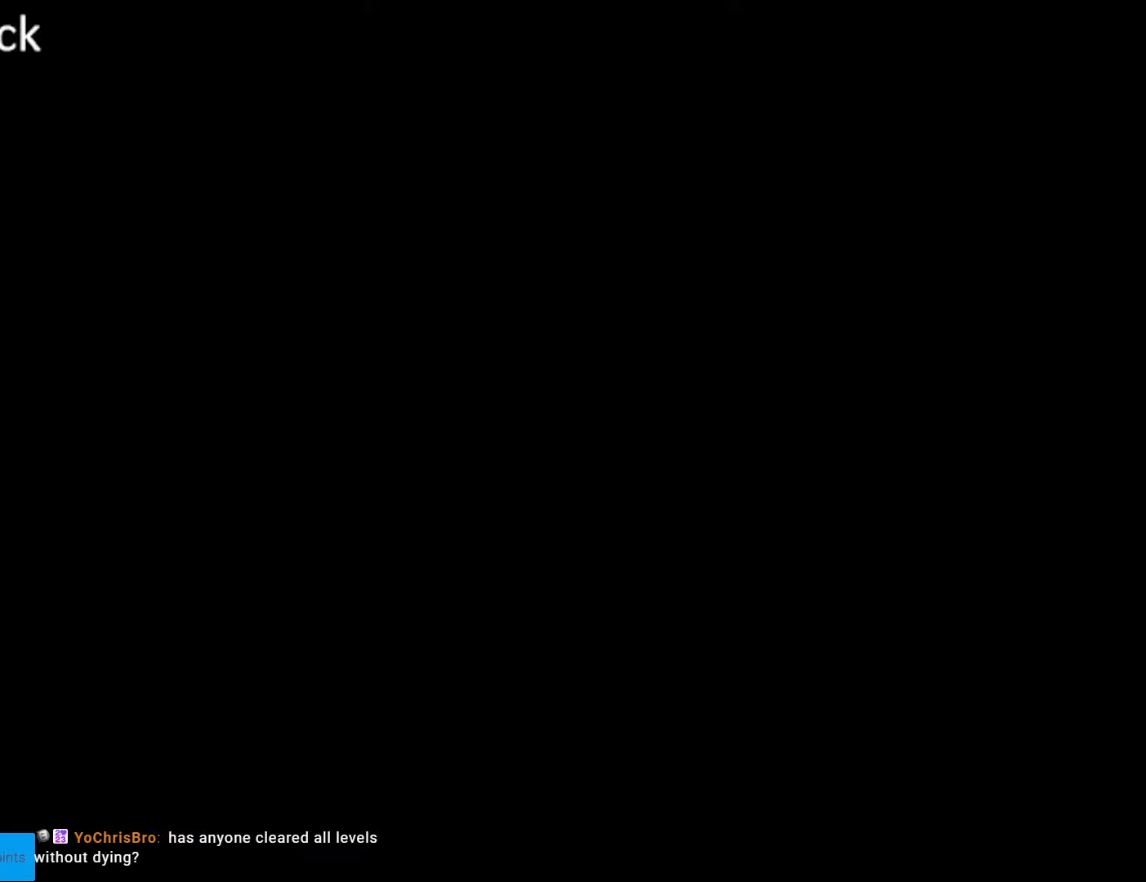
{"buttons": [], "events": []}
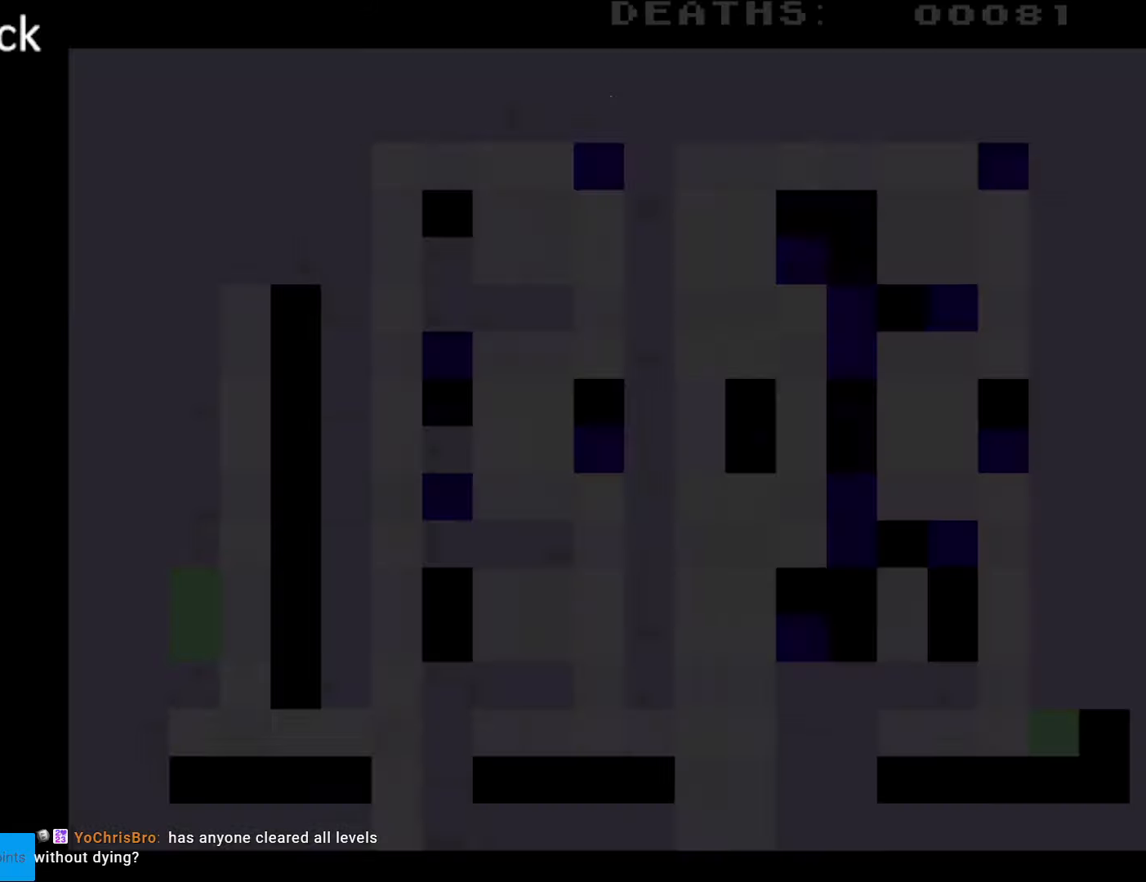
{"buttons": [], "events": []}
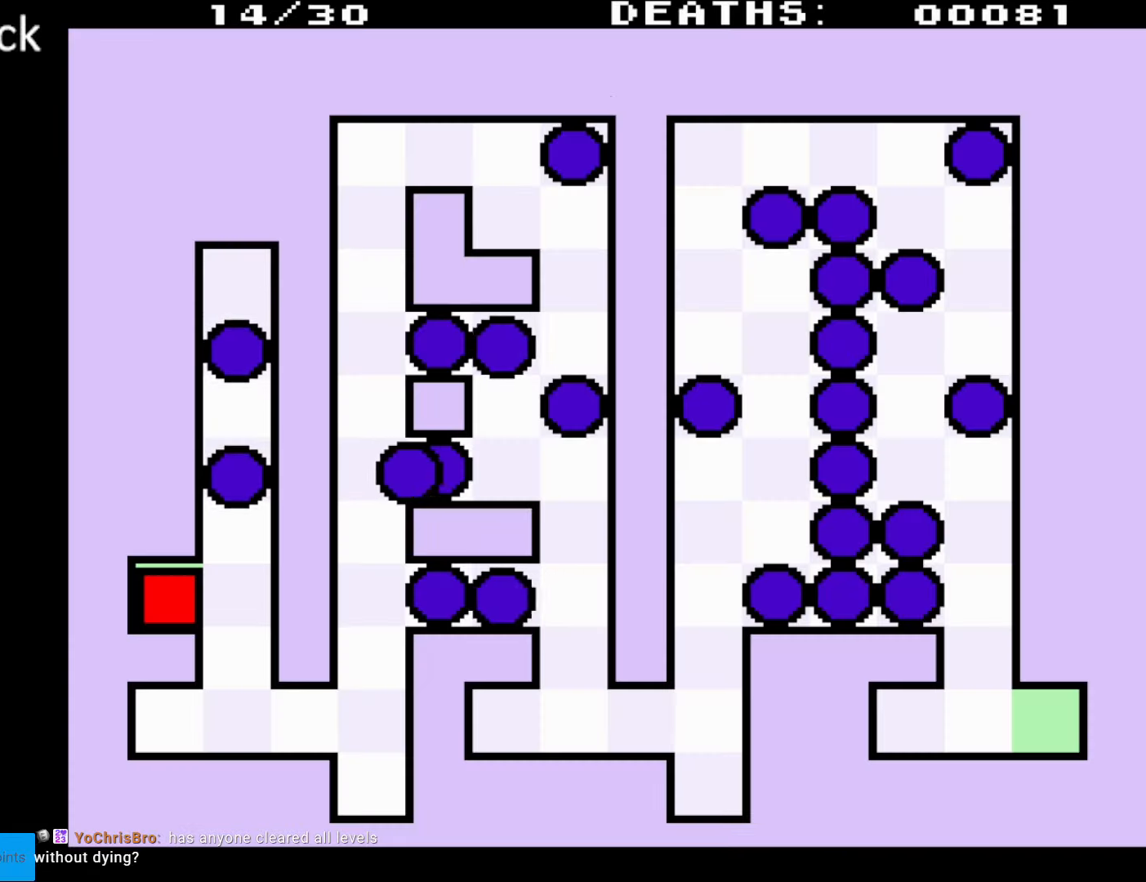
{"buttons": [], "events": []}
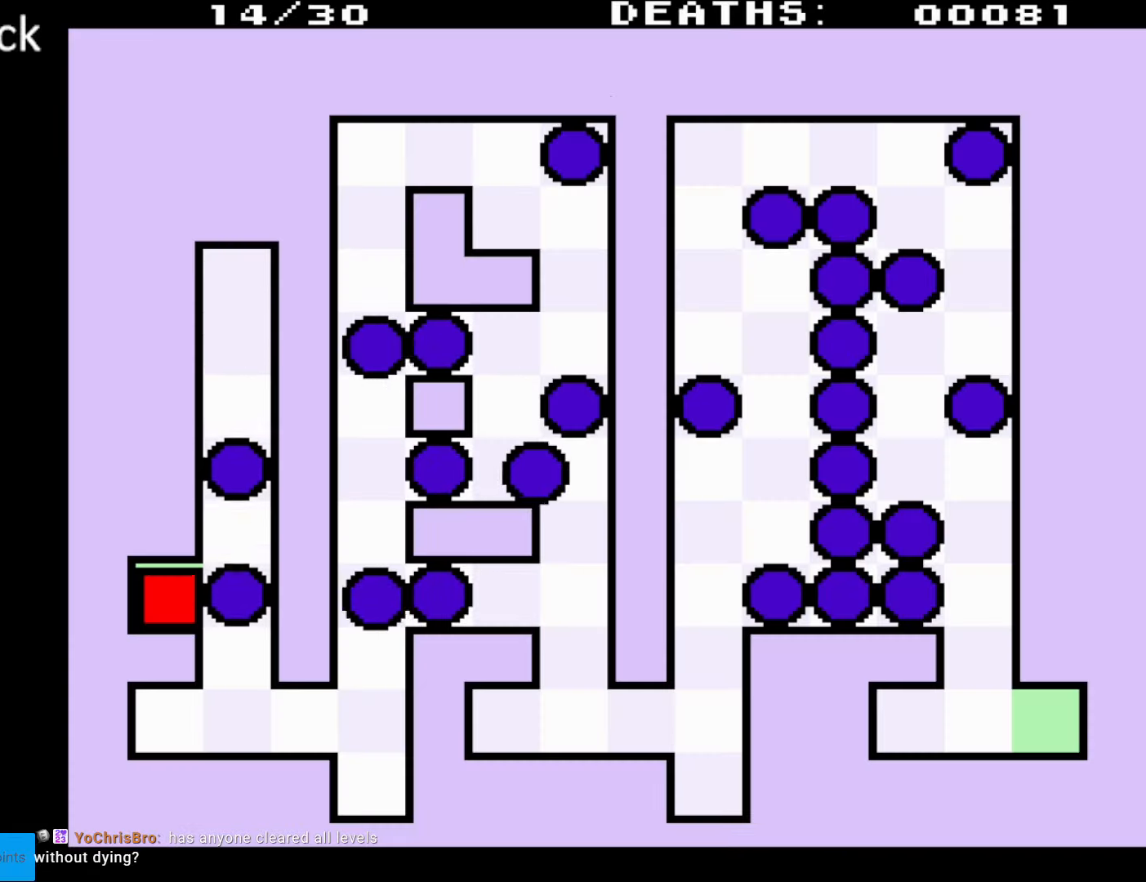
{"buttons": ["DPAD_DOWN", "DPAD_RIGHT"], "events": [[283, "DPAD_RIGHT", "down"], [433, "DPAD_DOWN", "down"]]}
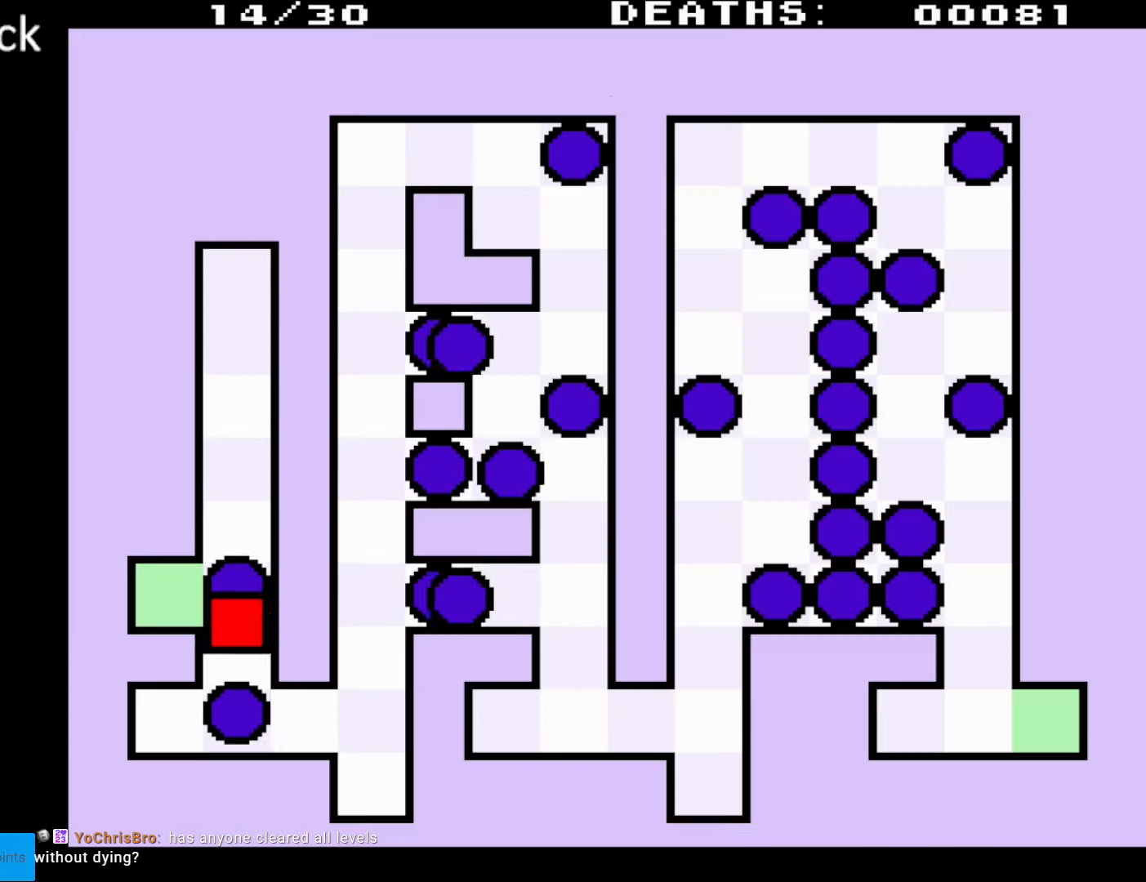
{"buttons": ["DPAD_DOWN", "DPAD_RIGHT"], "events": []}
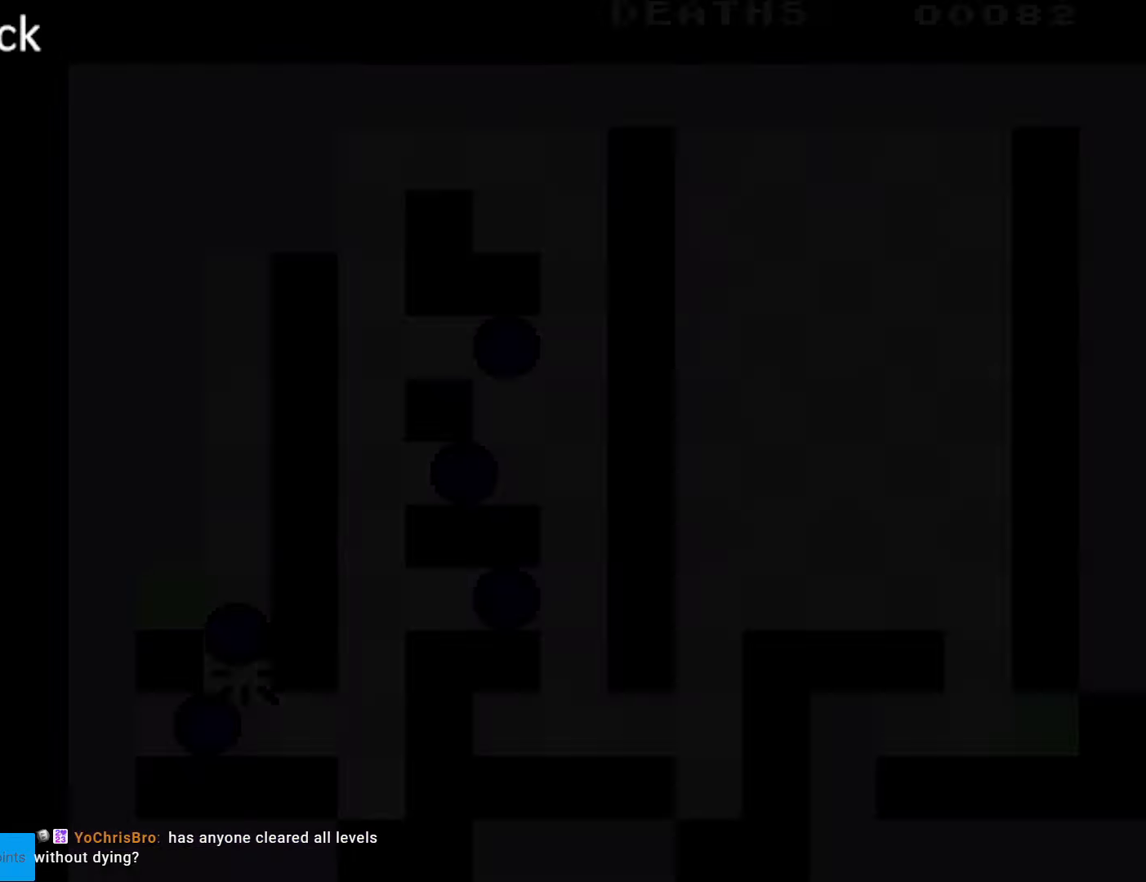
{"buttons": [], "events": [[283, "DPAD_DOWN", "up"], [300, "DPAD_RIGHT", "up"]]}
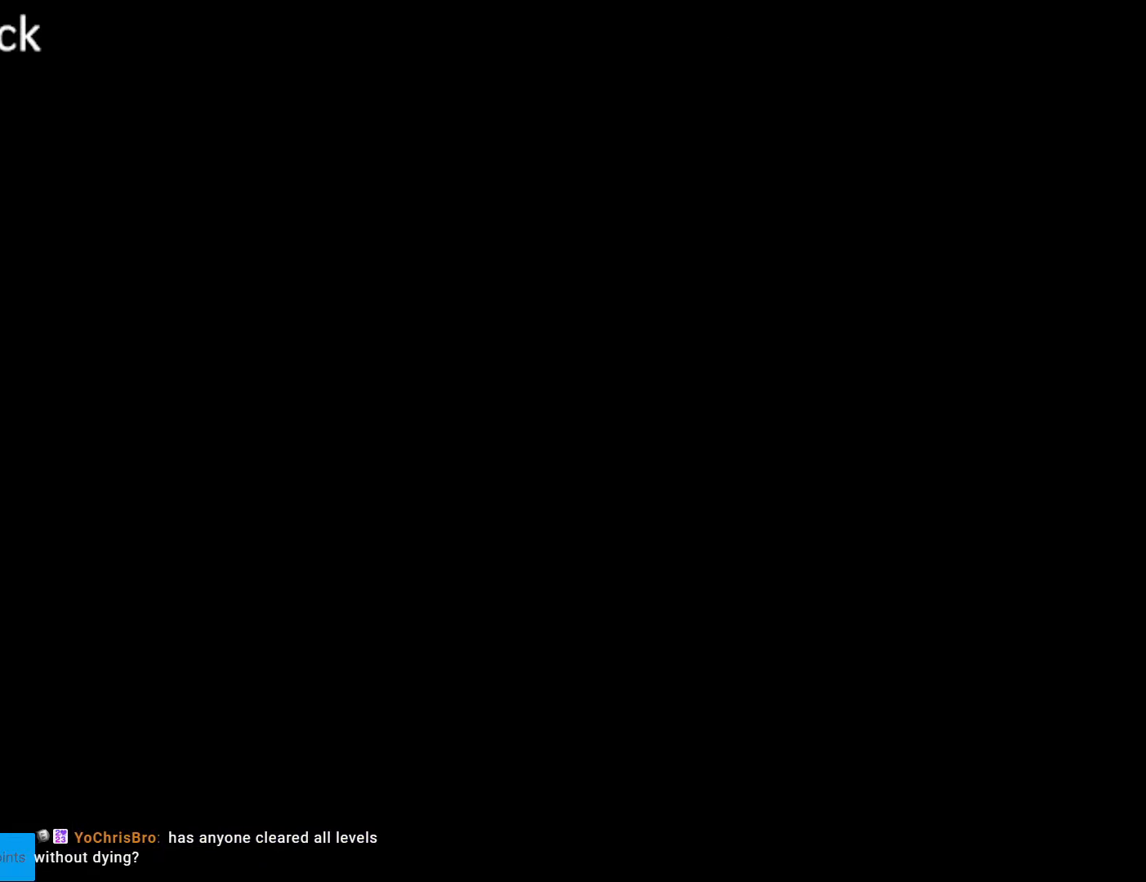
{"buttons": [], "events": []}
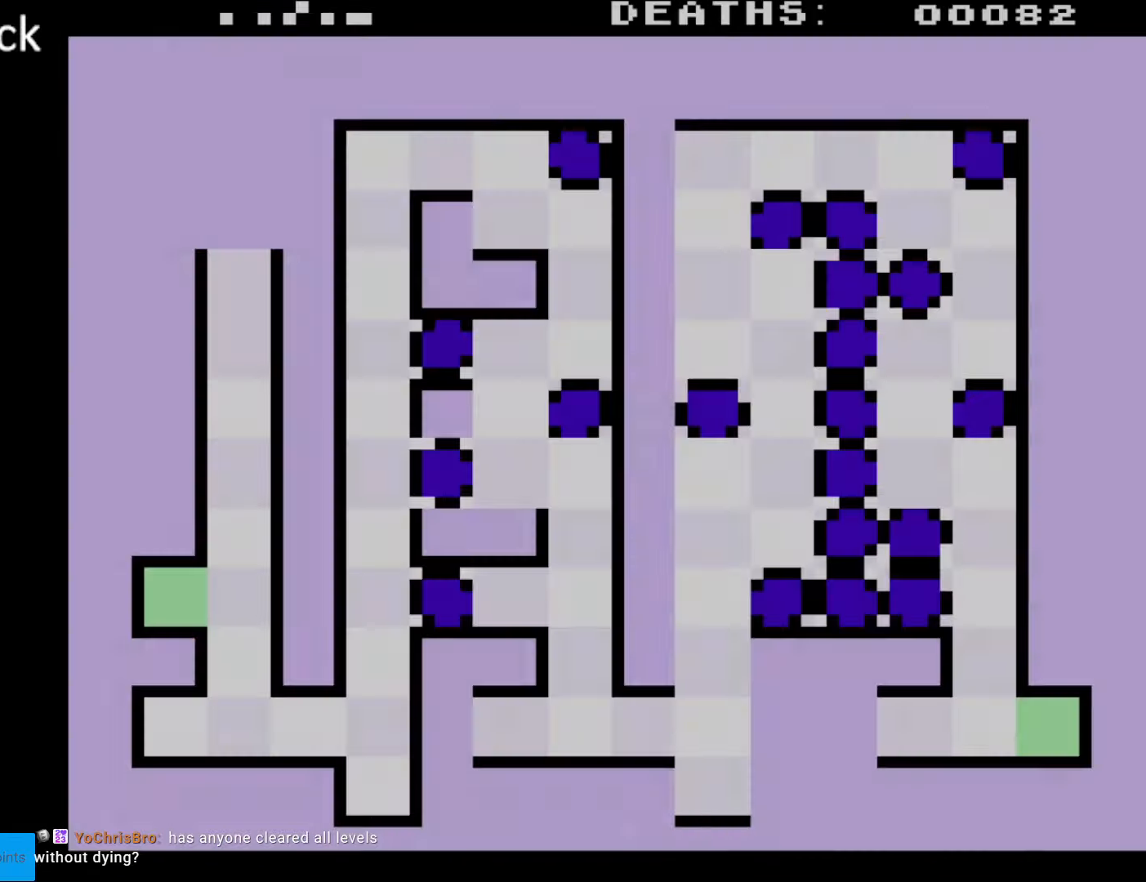
{"buttons": ["DPAD_DOWN", "DPAD_RIGHT"], "events": [[250, "DPAD_RIGHT", "down"], [433, "DPAD_DOWN", "down"]]}
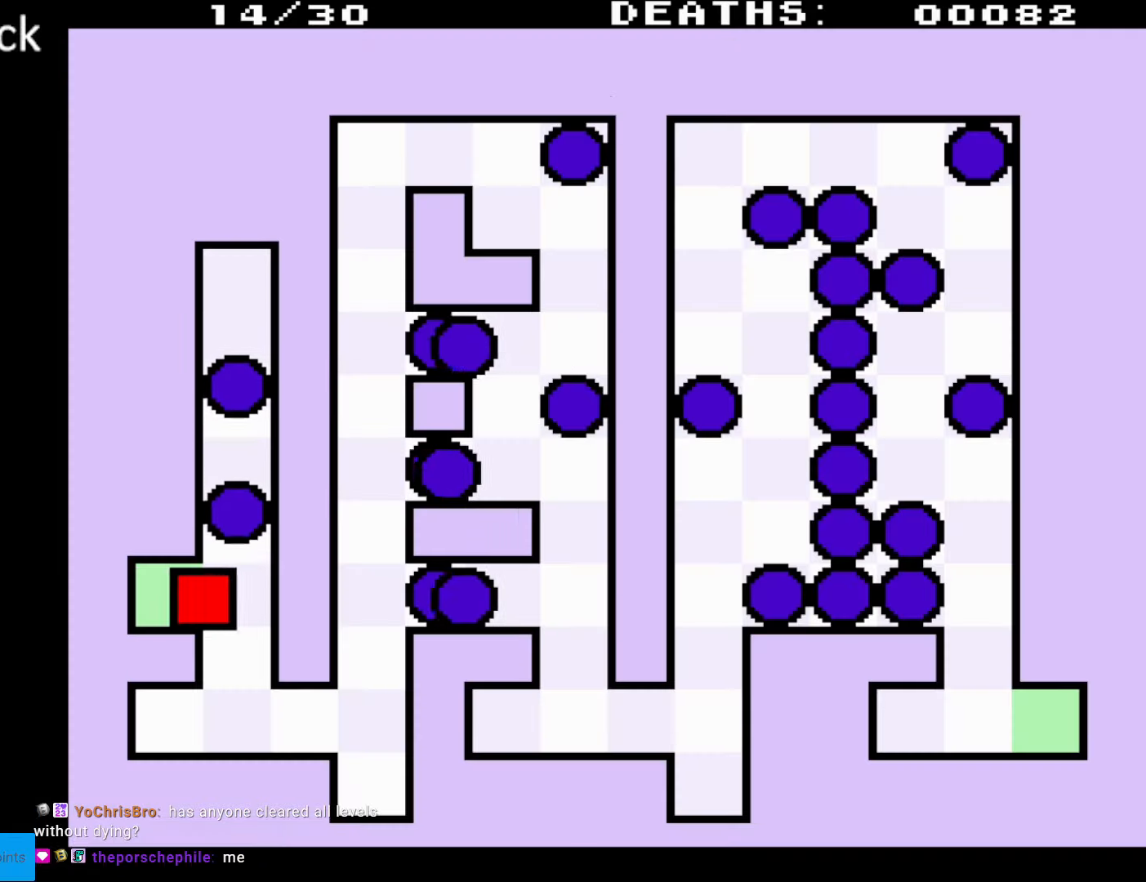
{"buttons": ["DPAD_DOWN", "DPAD_RIGHT"], "events": []}
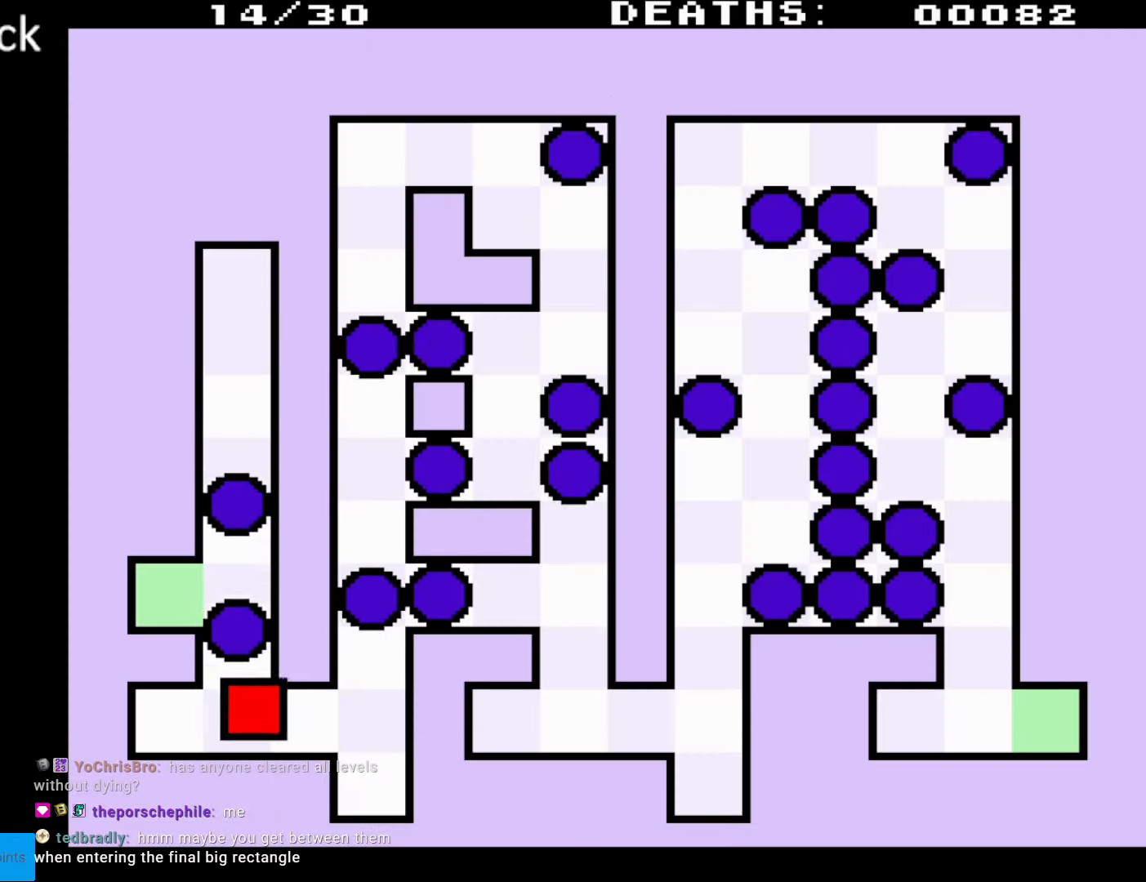
{"buttons": ["DPAD_UP"], "events": [[83, "DPAD_DOWN", "up"], [333, "DPAD_UP", "down"], [467, "DPAD_RIGHT", "up"]]}
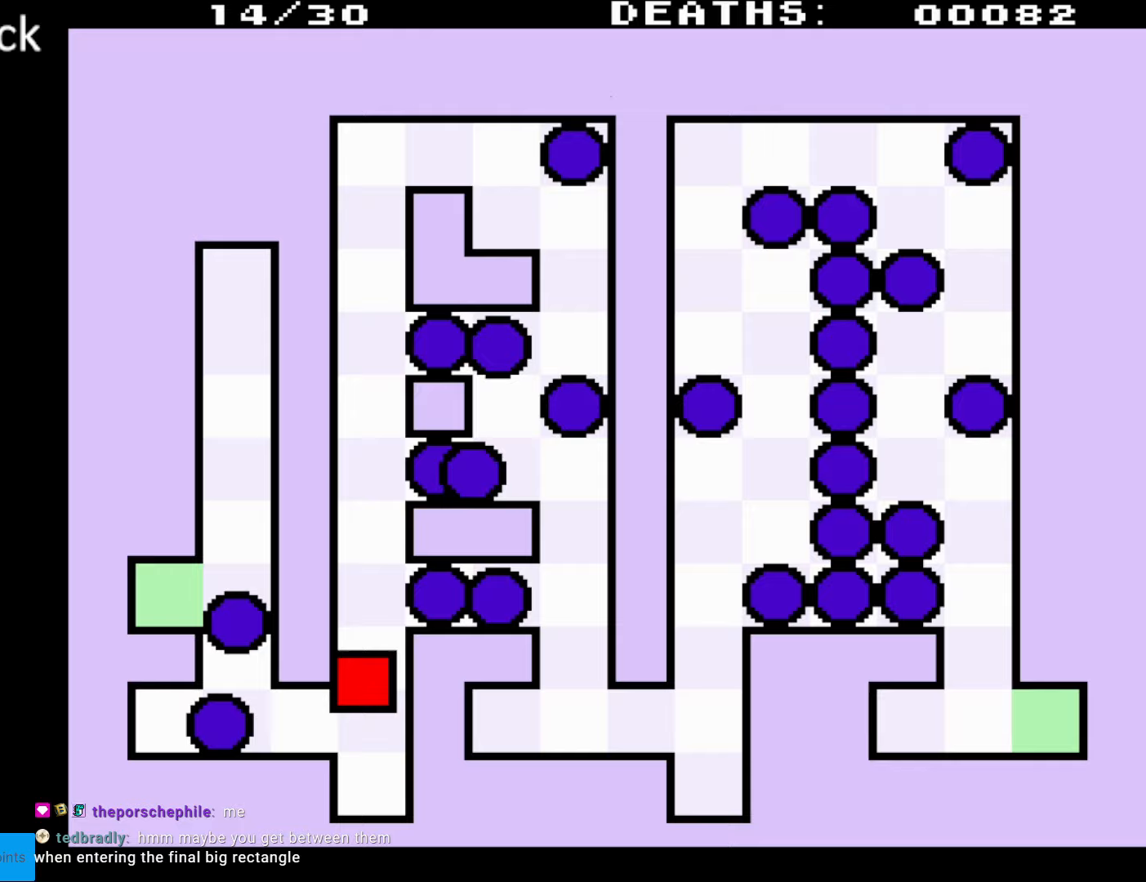
{"buttons": ["DPAD_UP"], "events": []}
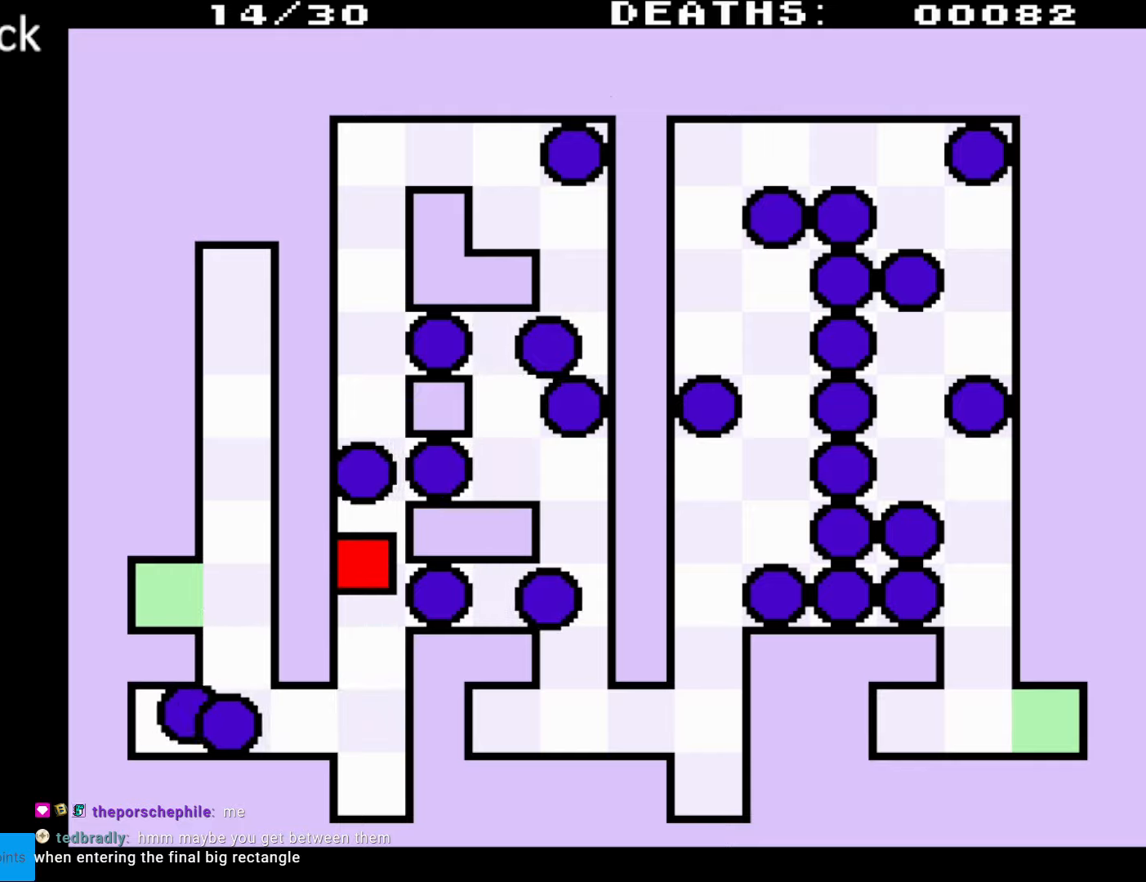
{"buttons": ["DPAD_UP"], "events": [[50, "DPAD_UP", "up"], [117, "DPAD_UP", "down"]]}
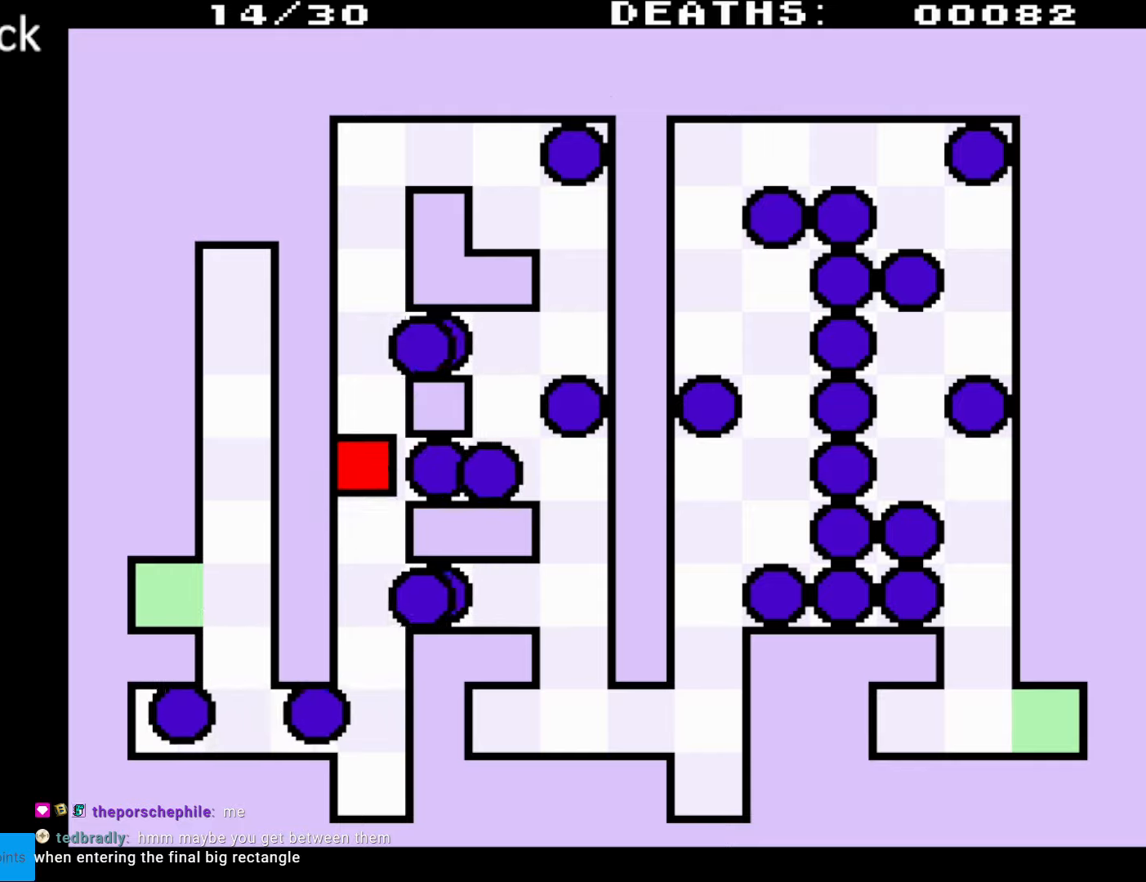
{"buttons": ["DPAD_UP"], "events": [[200, "DPAD_UP", "up"], [450, "DPAD_UP", "down"]]}
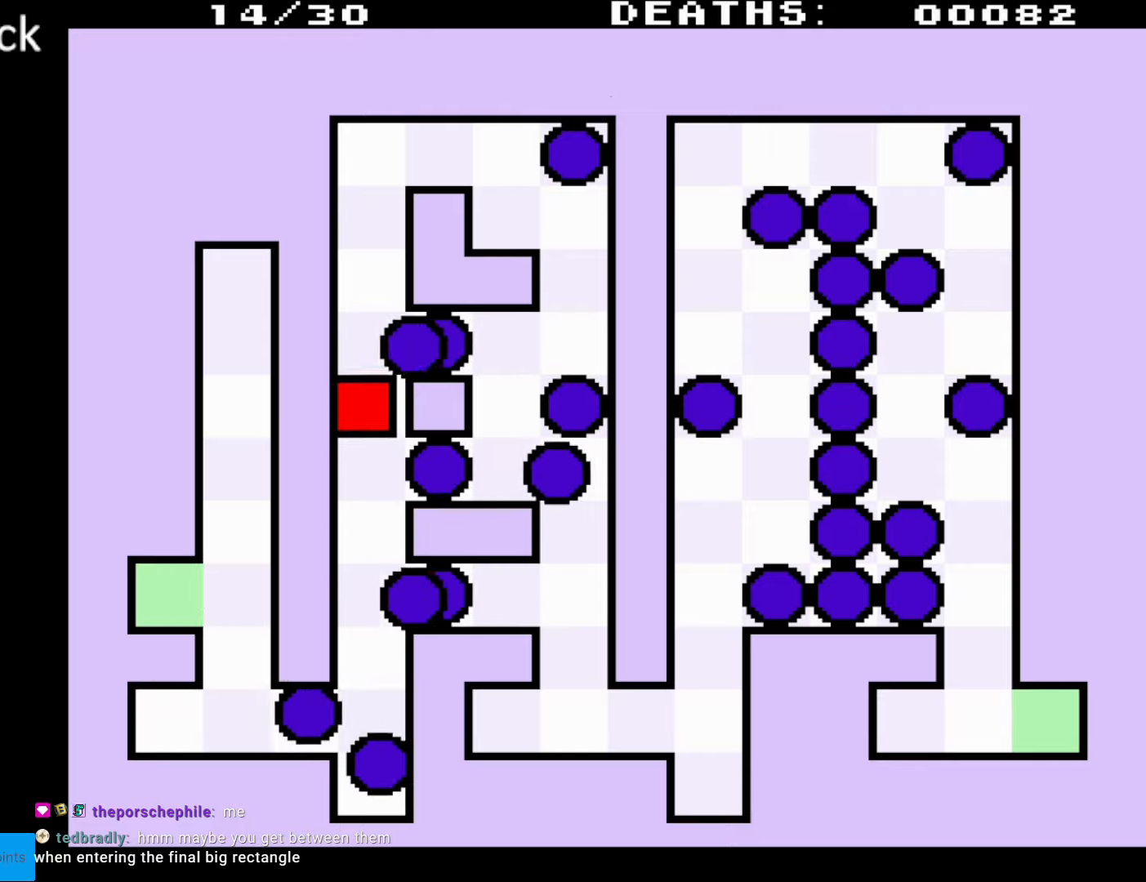
{"buttons": ["DPAD_UP"], "events": []}
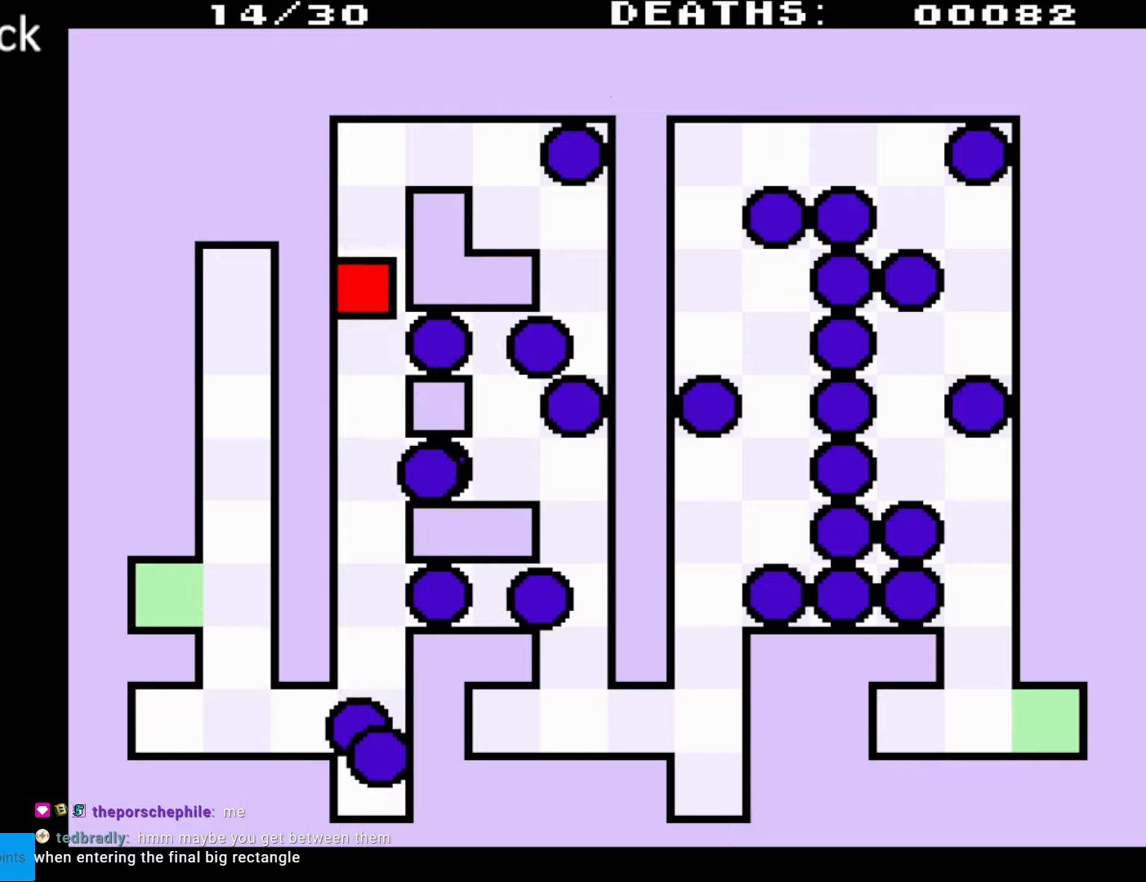
{"buttons": ["DPAD_UP", "DPAD_RIGHT"], "events": [[100, "DPAD_RIGHT", "down"]]}
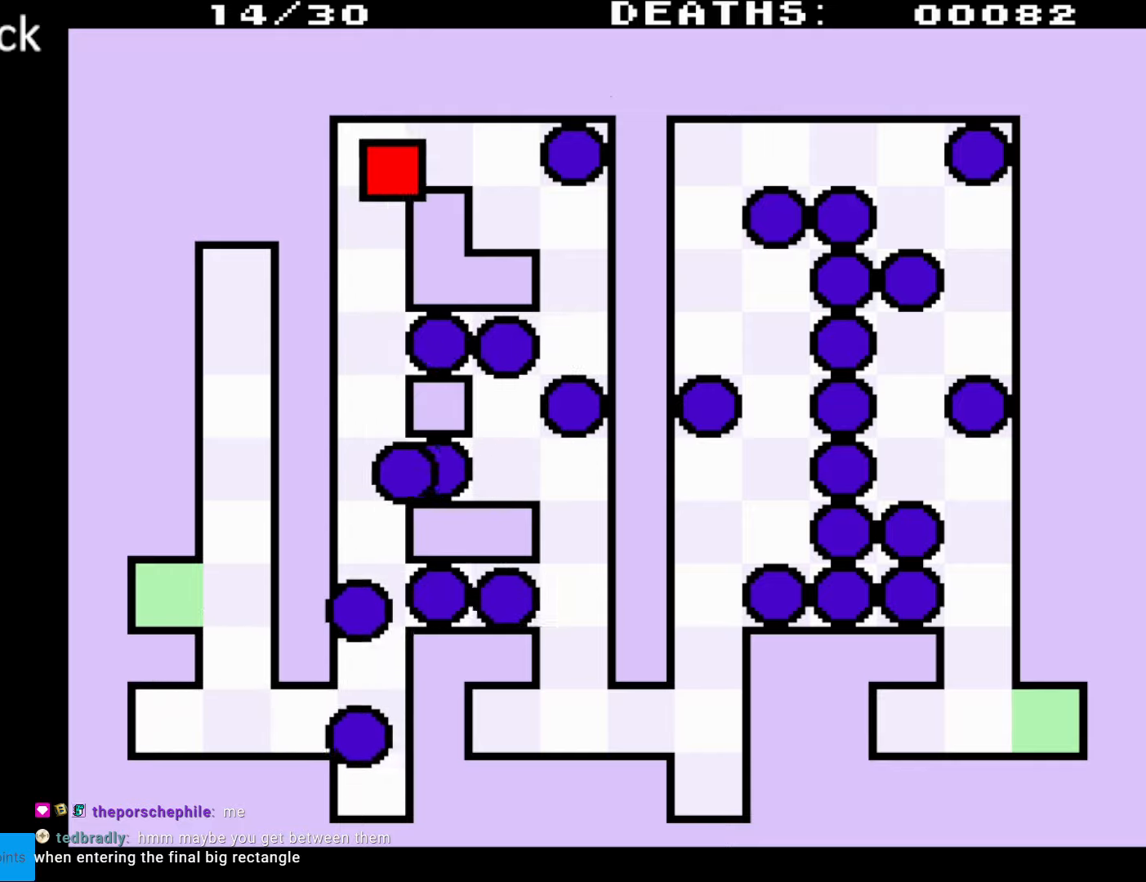
{"buttons": ["DPAD_DOWN"], "events": [[67, "DPAD_UP", "up"], [283, "DPAD_DOWN", "down"], [433, "DPAD_RIGHT", "up"]]}
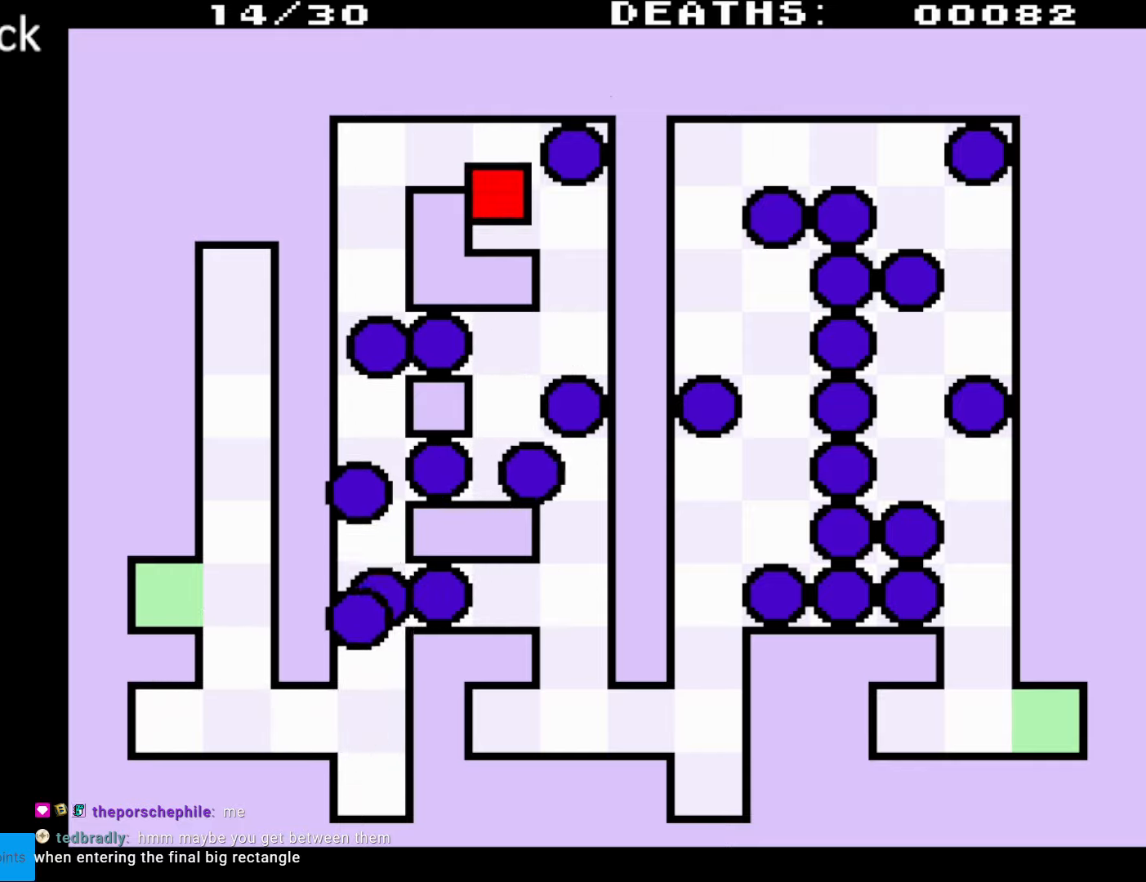
{"buttons": ["DPAD_DOWN"], "events": [[133, "DPAD_RIGHT", "down"], [467, "DPAD_RIGHT", "up"]]}
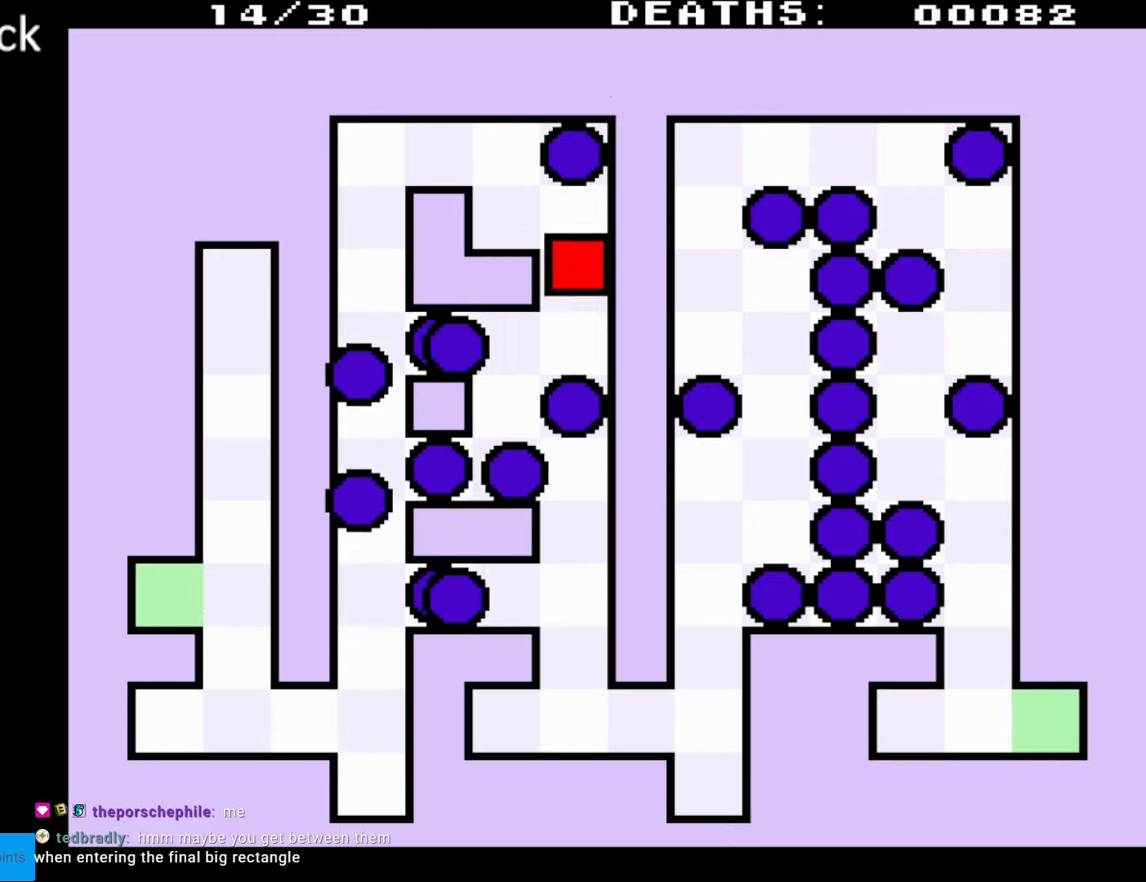
{"buttons": [], "events": [[100, "DPAD_DOWN", "up"]]}
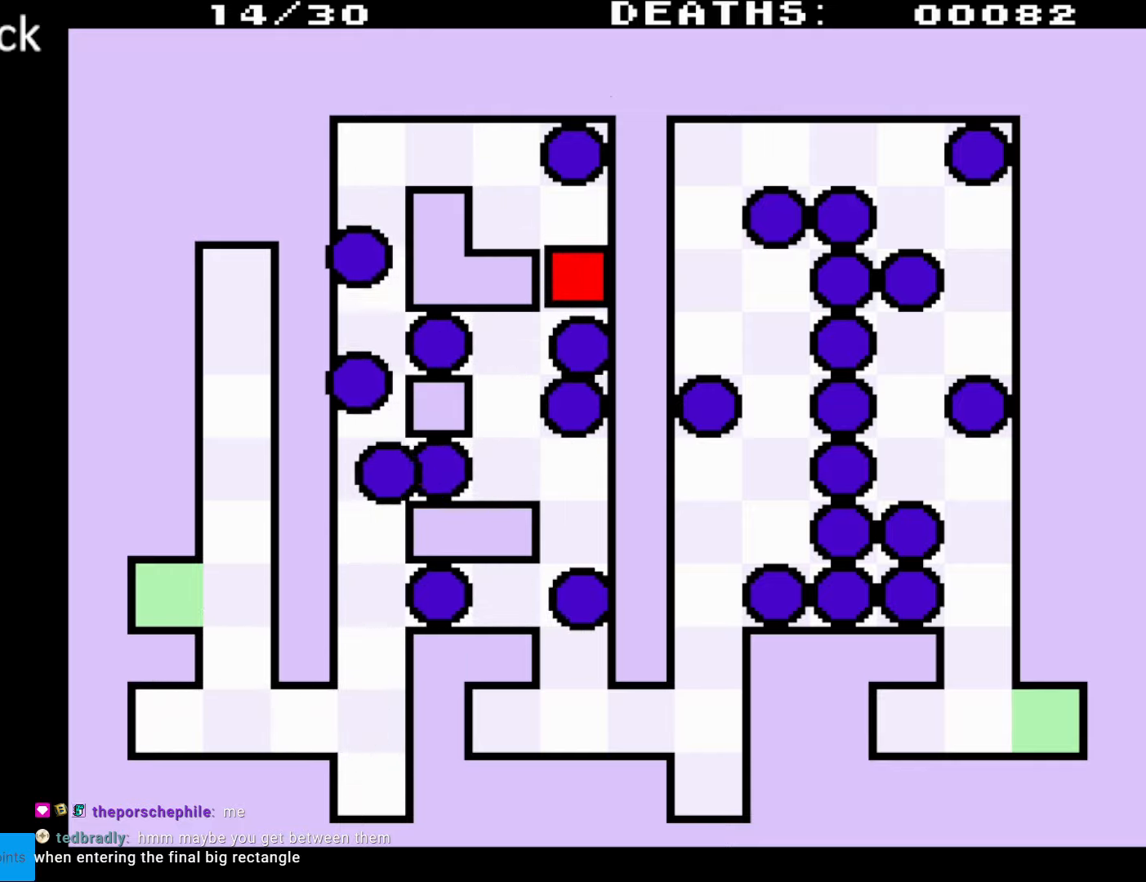
{"buttons": ["DPAD_DOWN"], "events": [[383, "DPAD_DOWN", "down"]]}
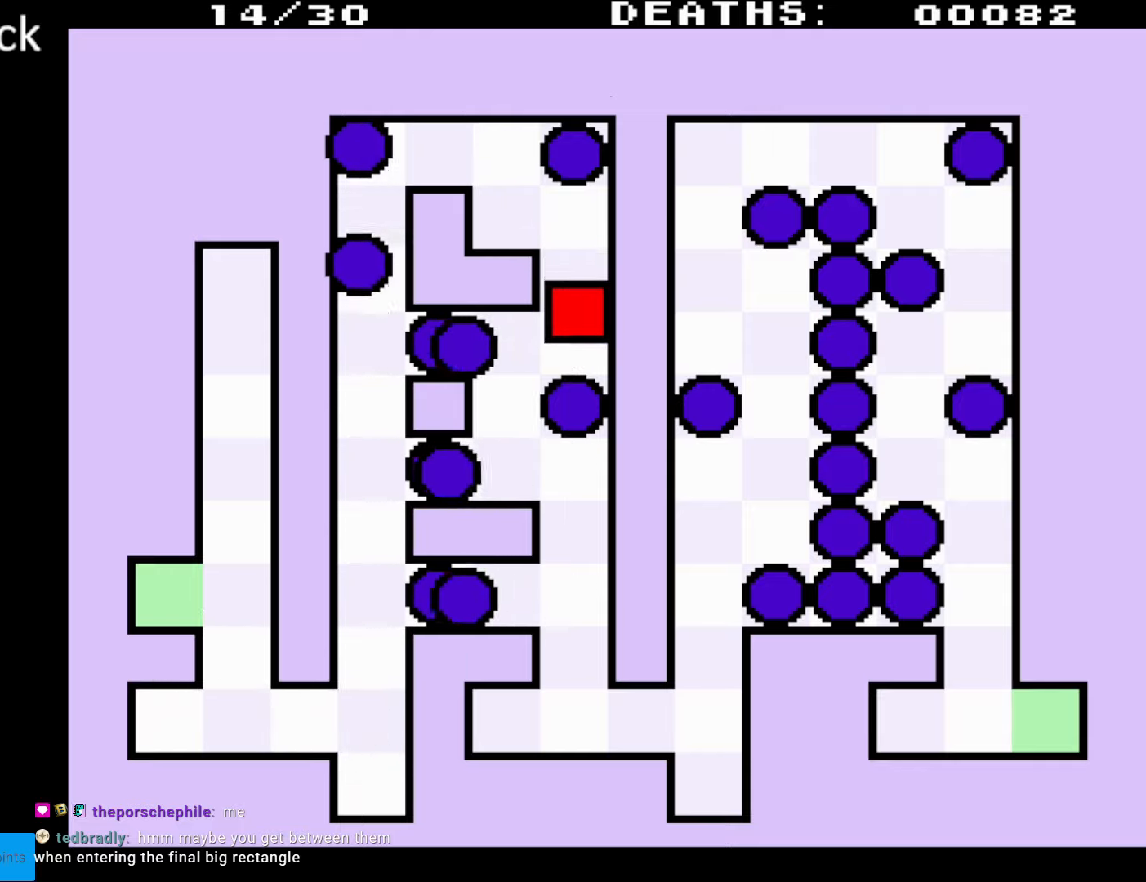
{"buttons": ["DPAD_DOWN"], "events": [[117, "DPAD_LEFT", "down"], [133, "DPAD_DOWN", "up"], [400, "DPAD_DOWN", "down"], [433, "DPAD_LEFT", "up"]]}